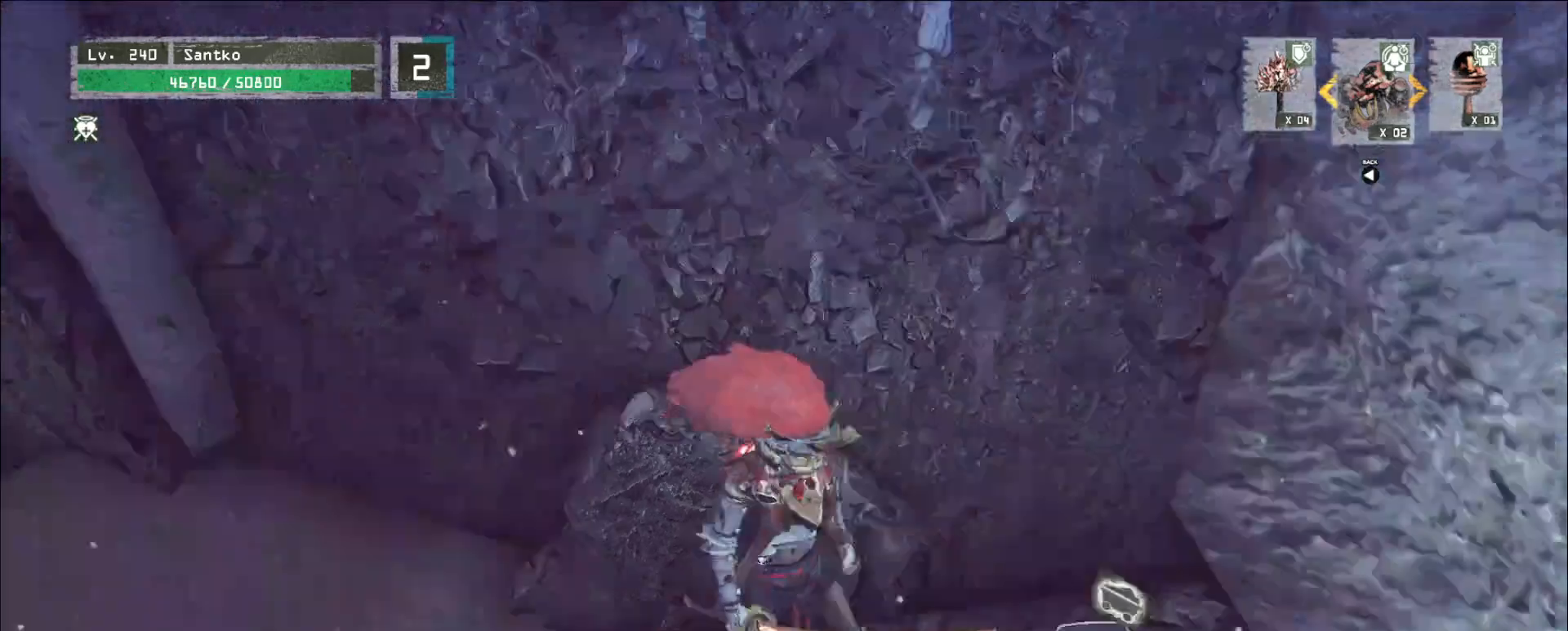
Gameplay with keyboard and mouse; each line is a JSON object with the keys and mouse buttons held at the frame after it. "events" lists presses ("down") and releases ("up") of "1", "2", "3", "4", "5", "a", "alt", "b", "c", "ctrl", "d", "e", "f", "g", "q", "r", "s", "shift", "space", "t", "tab", "v", "w", "x", "z", "mouse_left", "mouse_wheel", "mouse_right", "mouse_mb4" and "mouse_mb5" between this image and that frame as [ms after this image, input, new state], when the widget could be followed in between. "mouse_left", "mouse_wheel", "mouse_right", "mouse_mb4", "mouse_mb5" = the "left", "wheel", "right", "mb4", "mb5" buttons of the "mouse" list. No other keys are recorded. "wheel" means that the mouse wheel is clicked or scrolled. Not read: mouse_move.
{"keys": ["a", "w"], "mouse": [], "events": [[40, "a", "down"]]}
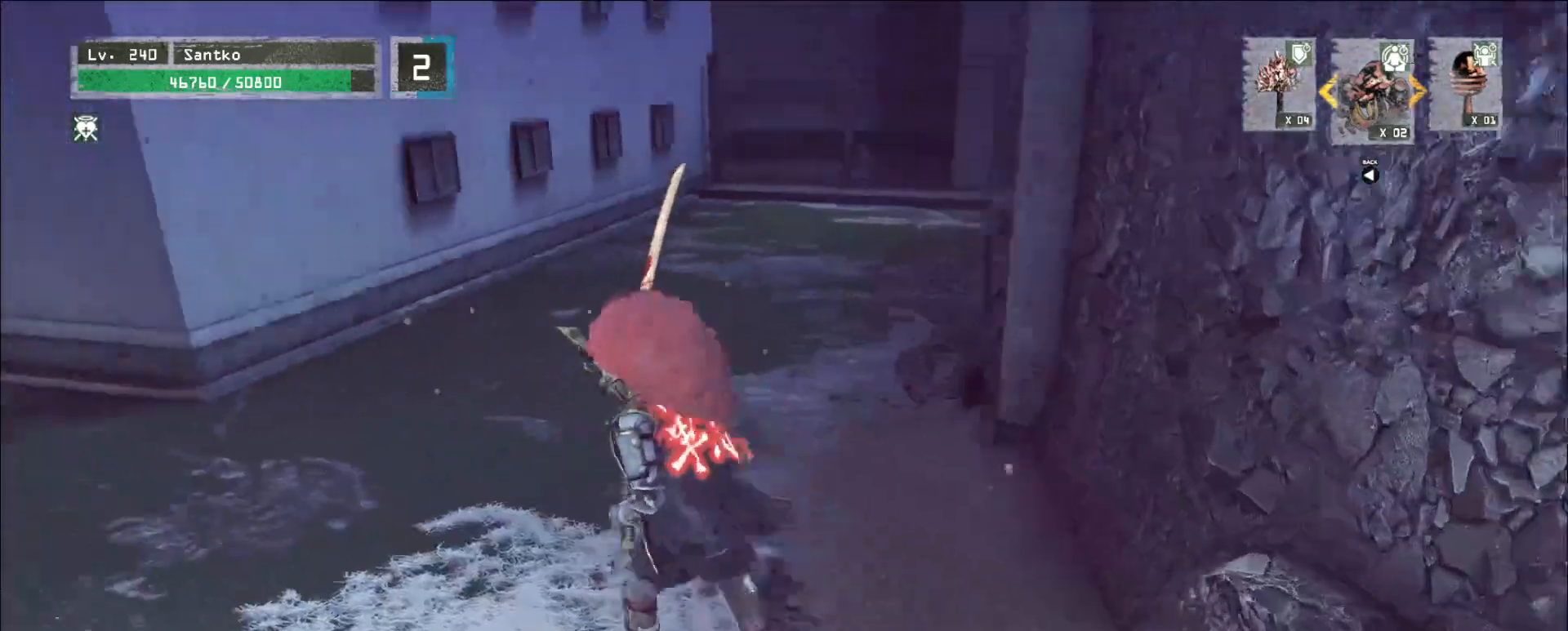
{"keys": ["w"], "mouse": [], "events": [[200, "a", "up"], [320, "ctrl", "down"], [400, "ctrl", "up"]]}
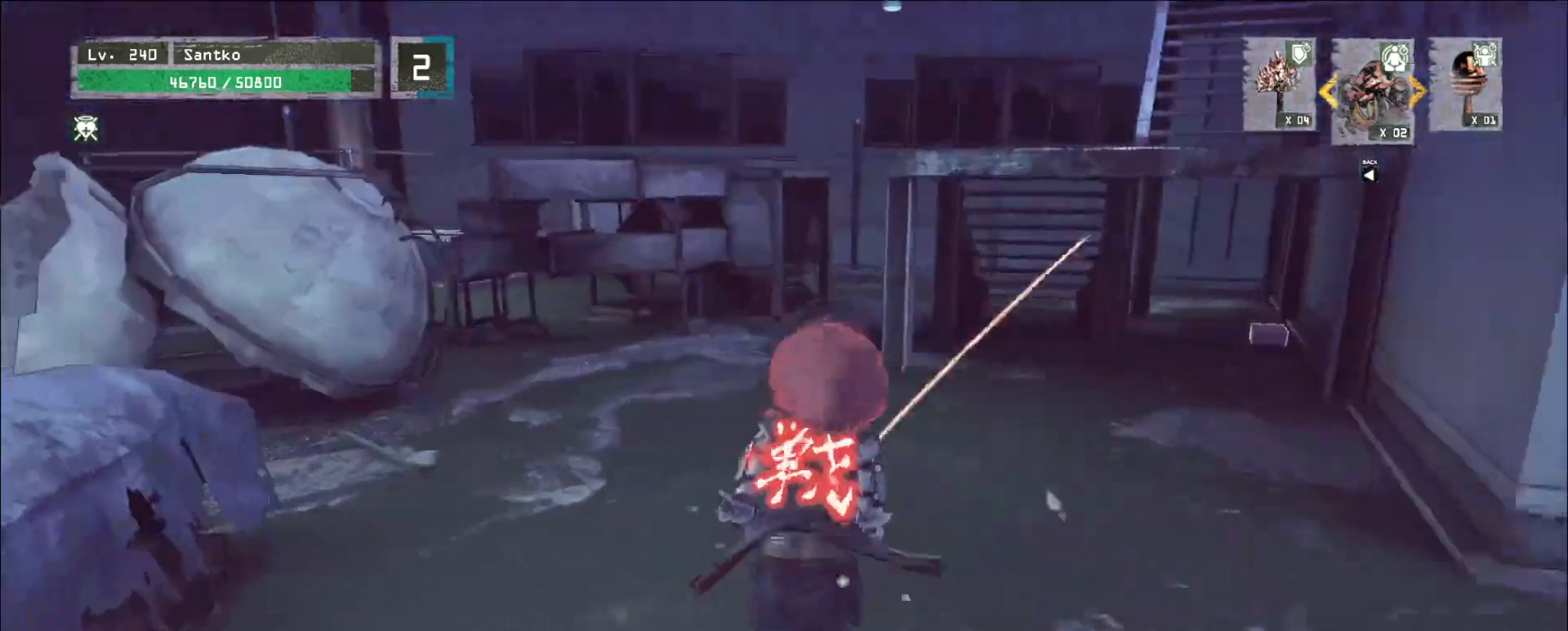
{"keys": ["w"], "mouse": [], "events": [[80, "w", "up"], [160, "r", "down"], [240, "r", "up"], [520, "w", "down"]]}
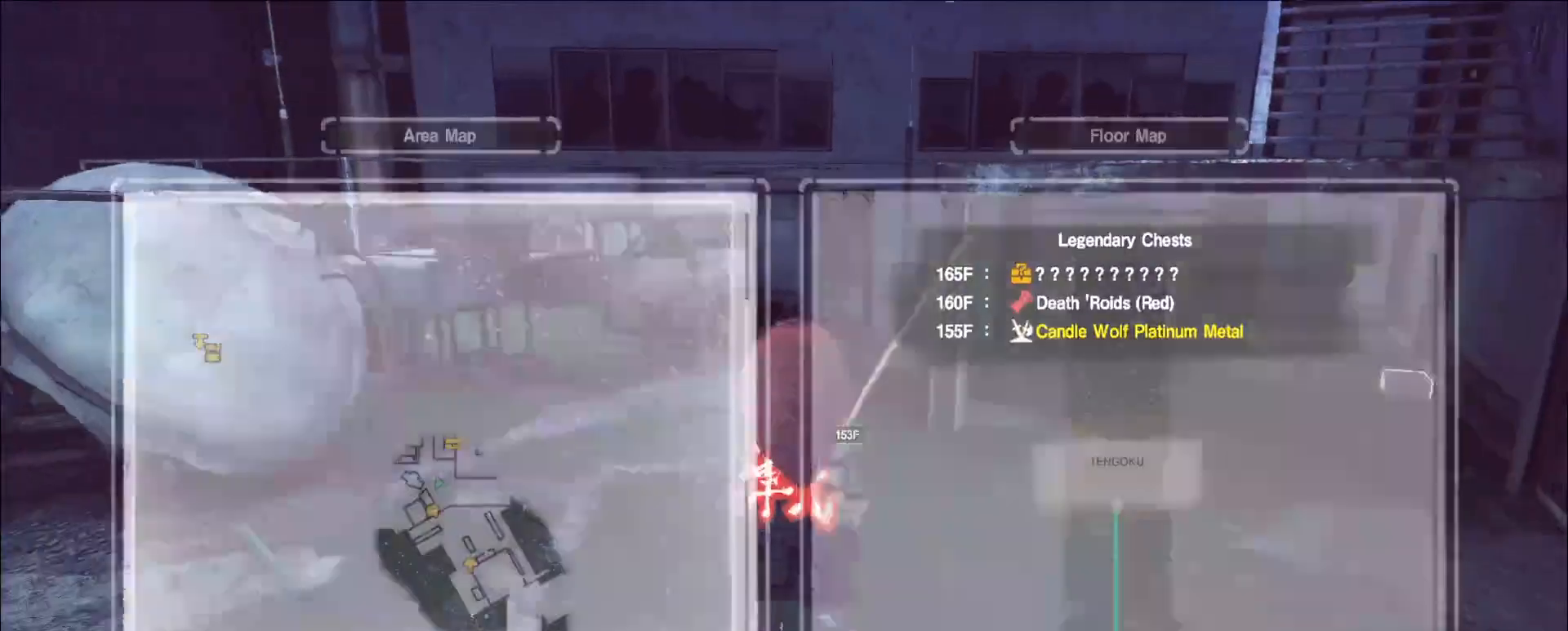
{"keys": ["w"], "mouse": [], "events": [[40, "d", "down"], [200, "ctrl", "down"], [240, "ctrl", "up"], [440, "d", "up"]]}
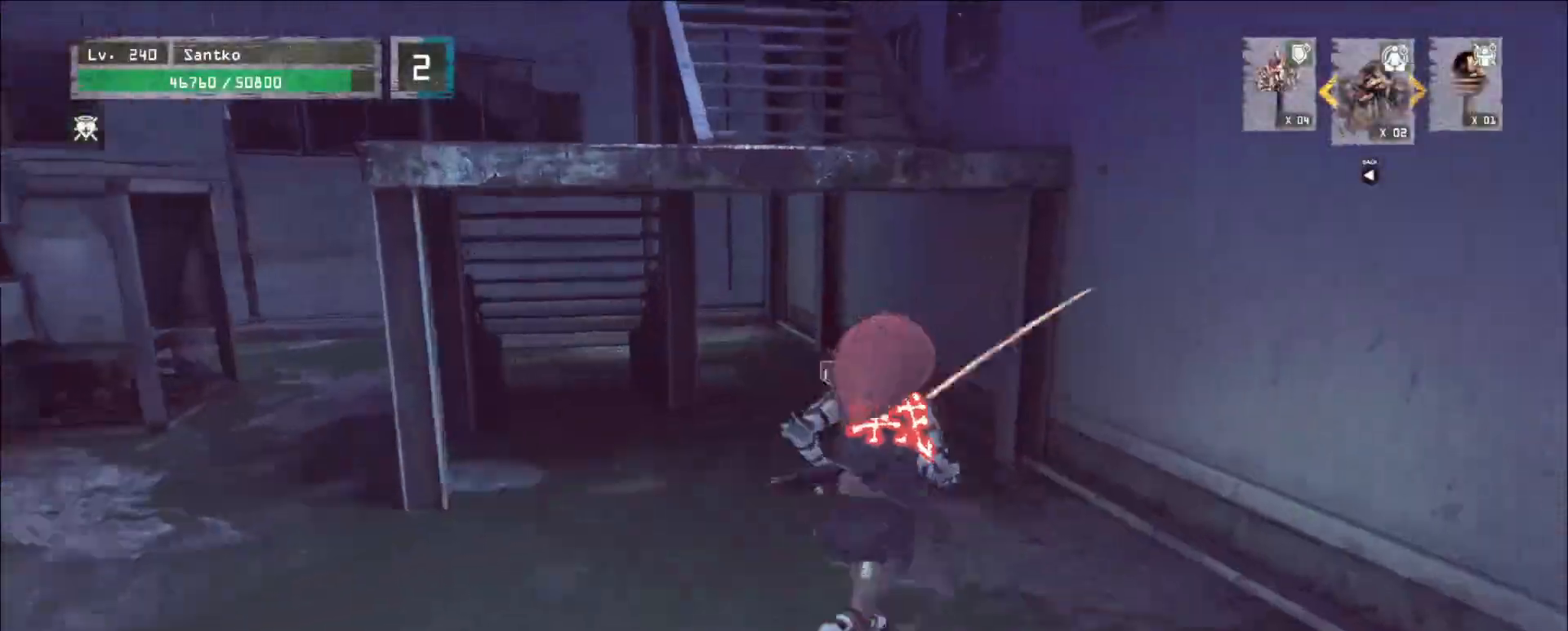
{"keys": ["w"], "mouse": [], "events": []}
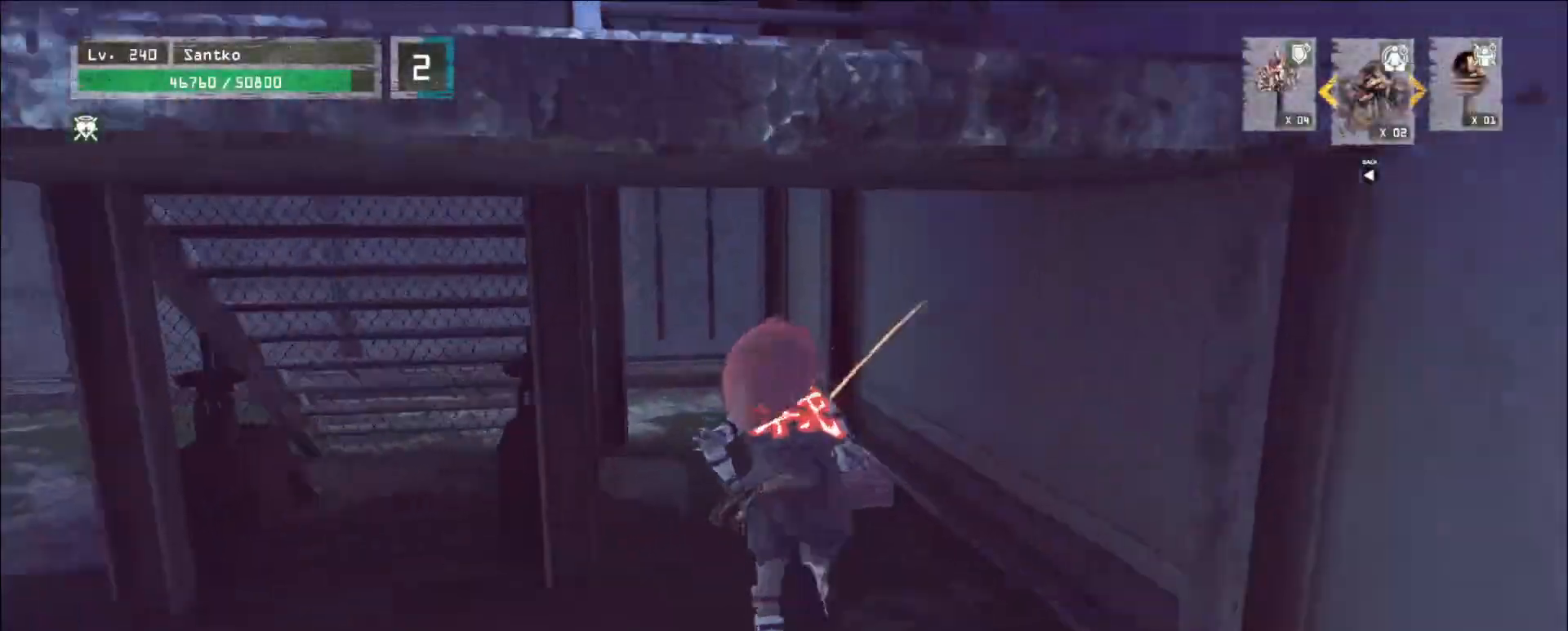
{"keys": [], "mouse": [], "events": [[160, "ctrl", "down"], [280, "ctrl", "up"], [320, "w", "up"], [360, "f", "down"], [440, "f", "up"]]}
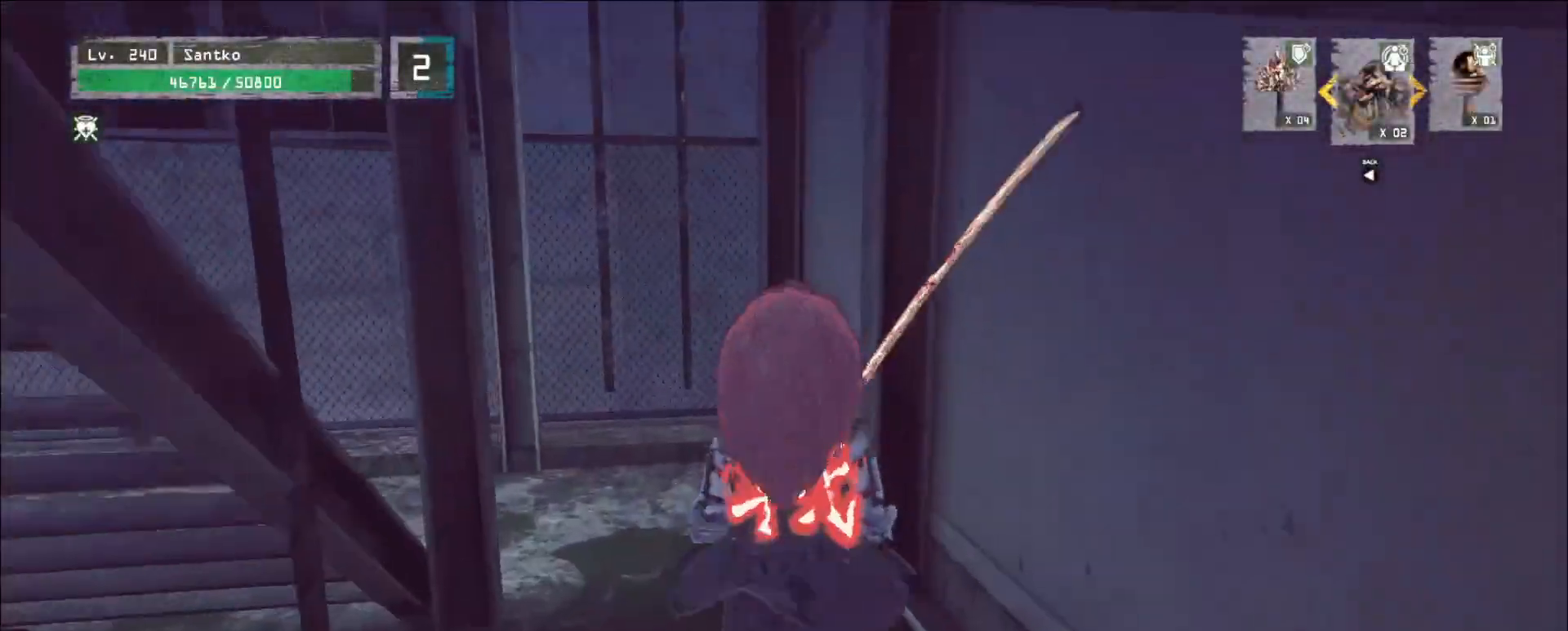
{"keys": [], "mouse": []}
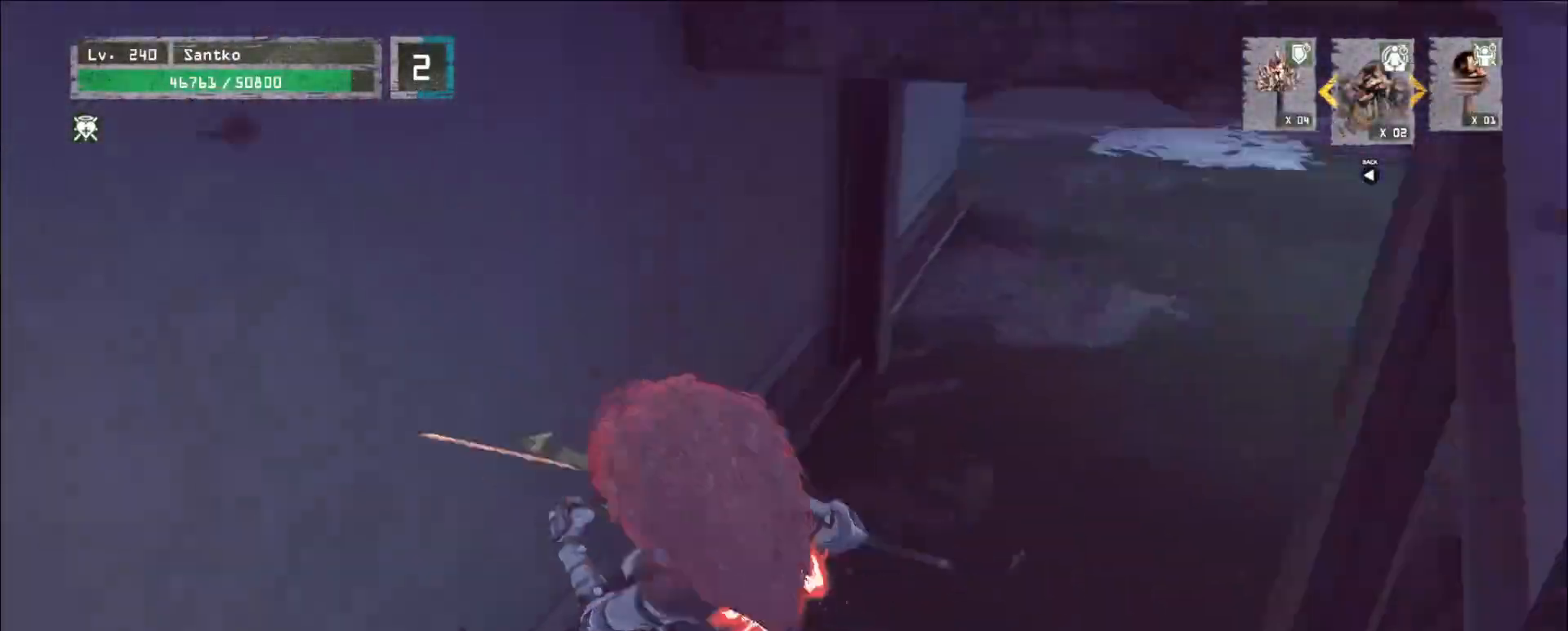
{"keys": [], "mouse": [], "events": []}